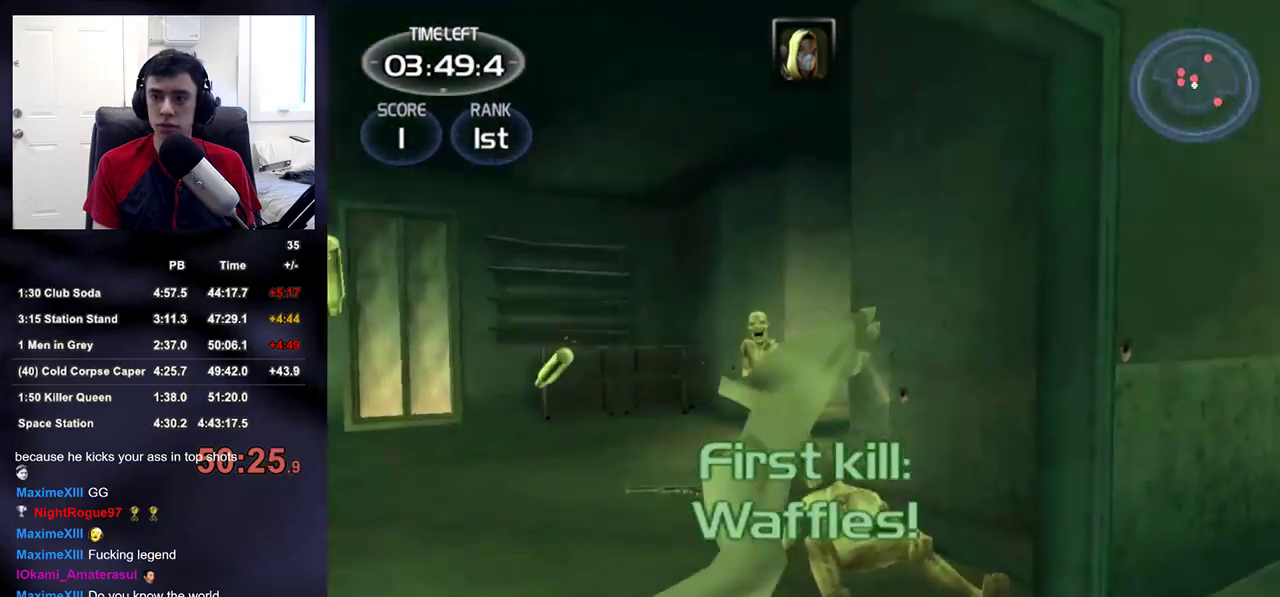
Gameplay with a controller (PlayStation layout); each line is a JSON object with the inputs held at the frame after it (dt_ms = milliseconds from this image to that frame). "events" lists button and stick changes between this image and that frame as [ms after this image, input, new state], when the widget could be followed in between.
{"dt_ms": 500, "buttons": [], "left_stick": "up-left", "right_stick": "center", "events": [[183, "left_stick", "left"], [267, "right_stick", "up-right"], [350, "right_stick", "up-left"], [367, "left_stick", "up-left"], [467, "right_stick", "center"]]}
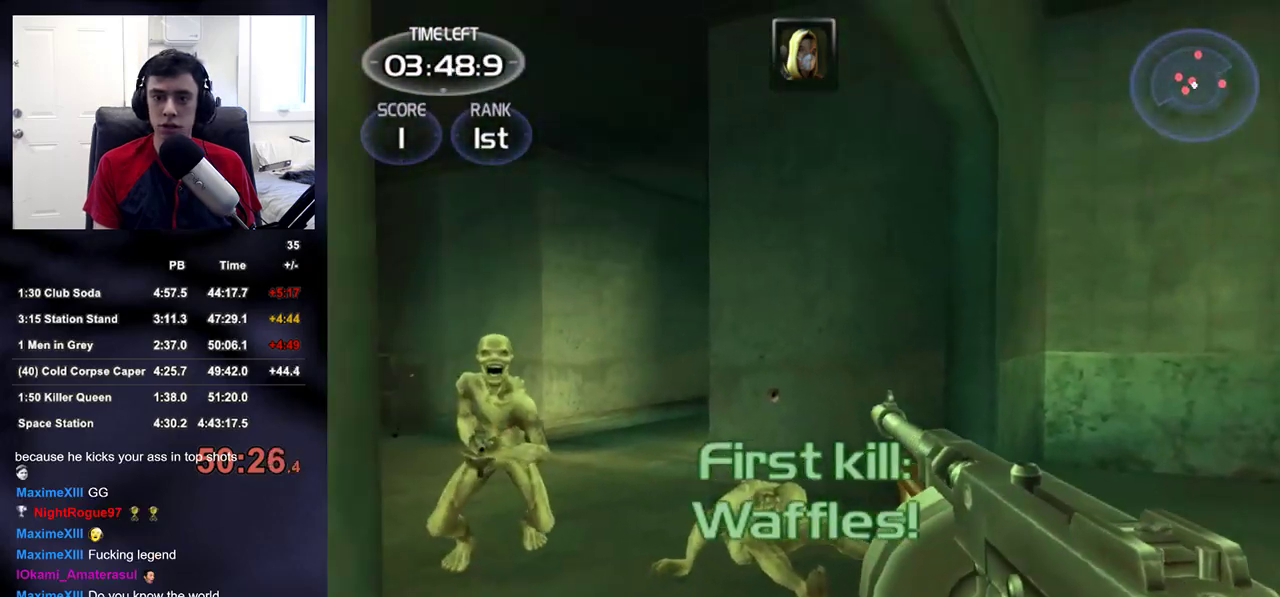
{"dt_ms": 500, "buttons": ["R2"], "left_stick": "center", "right_stick": "center", "events": [[67, "right_stick", "left"], [83, "R2", "down"], [167, "right_stick", "center"], [233, "left_stick", "center"], [333, "left_stick", "up-right"], [367, "right_stick", "down-left"], [467, "left_stick", "center"], [500, "right_stick", "center"]]}
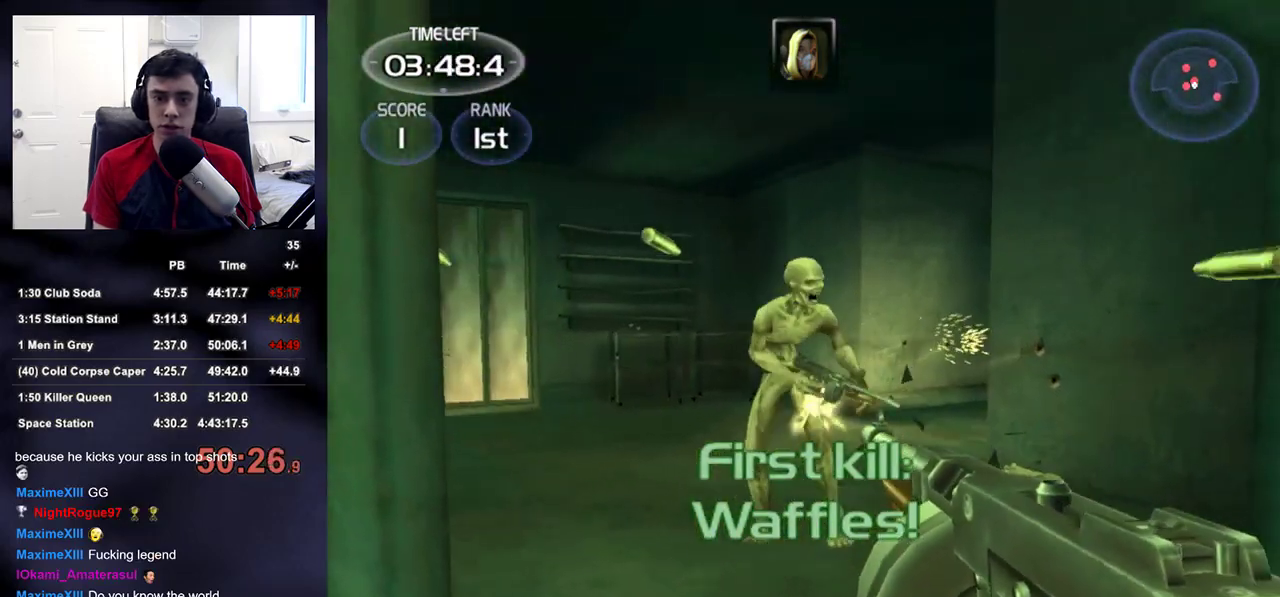
{"dt_ms": 1000, "buttons": ["L2", "R2"], "left_stick": "up", "right_stick": "up"}
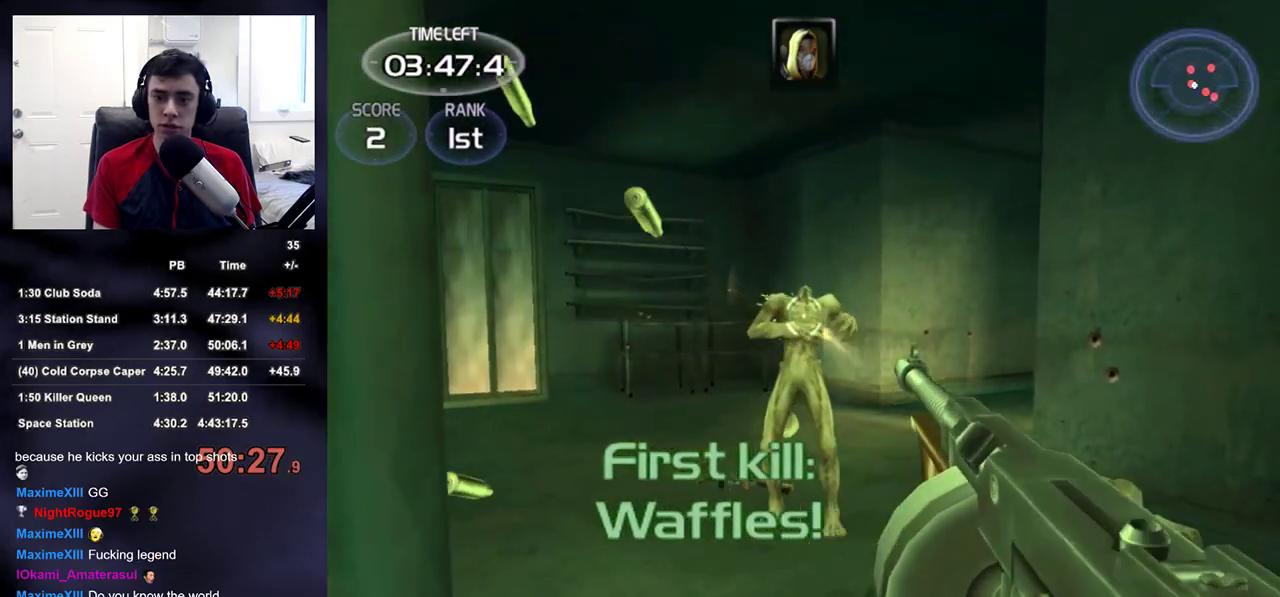
{"dt_ms": 500, "buttons": [], "left_stick": "left", "right_stick": "right", "events": [[17, "L2", "up"], [17, "right_stick", "center"], [100, "right_stick", "up"], [133, "DPAD_RIGHT", "down"], [133, "R2", "up"], [167, "right_stick", "right"], [217, "DPAD_UP", "down"], [233, "DPAD_LEFT", "down"], [233, "DPAD_RIGHT", "up"], [250, "DPAD_LEFT", "up"], [250, "DPAD_UP", "up"], [267, "left_stick", "up-left"], [367, "left_stick", "left"]]}
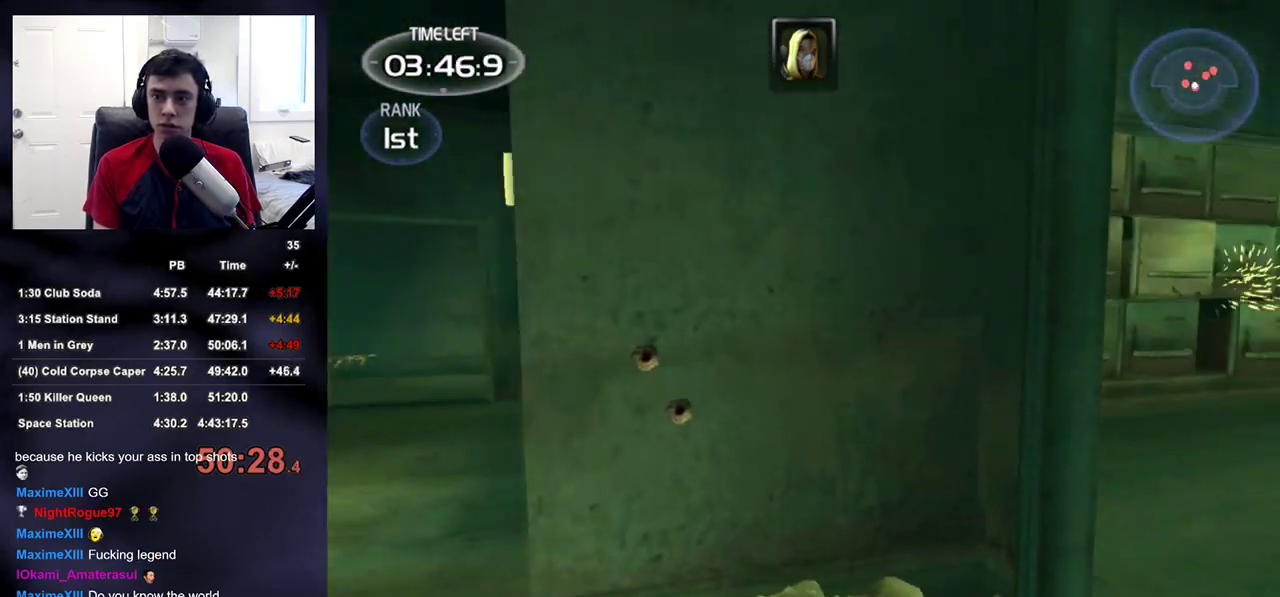
{"dt_ms": 500, "buttons": ["R2"], "left_stick": "up-right", "right_stick": "center", "events": [[350, "R2", "down"], [367, "right_stick", "center"], [400, "left_stick", "up-right"]]}
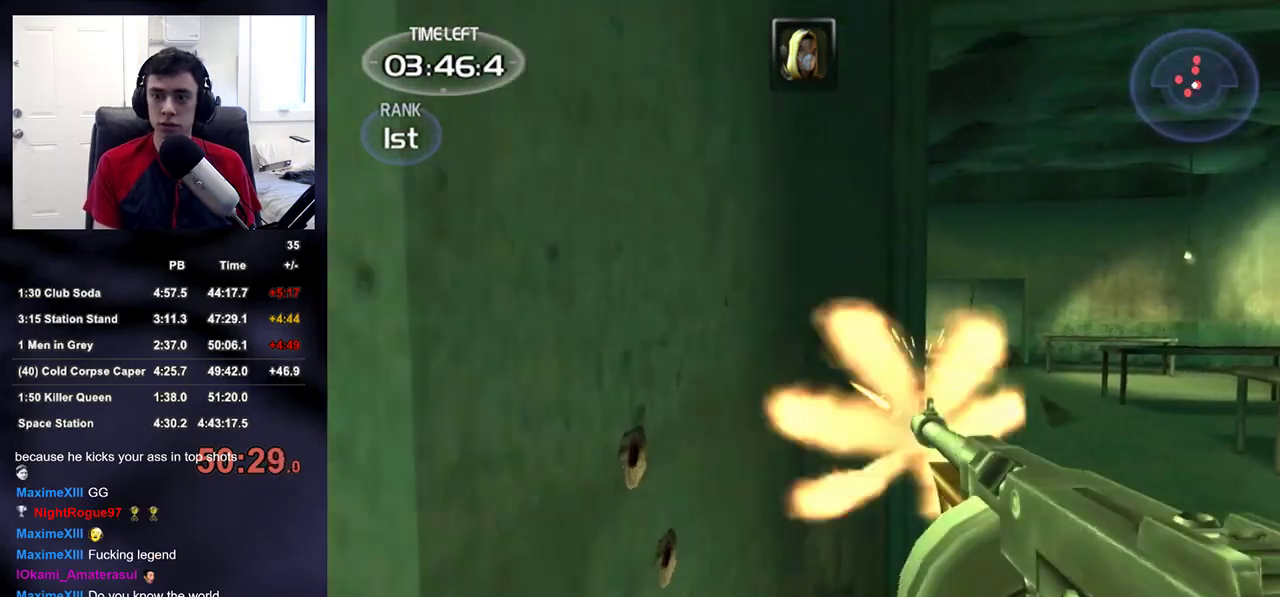
{"dt_ms": 500, "buttons": [], "left_stick": "down-left", "right_stick": "left", "events": [[17, "right_stick", "up-right"], [100, "right_stick", "center"], [167, "left_stick", "down-right"], [217, "R2", "up"], [217, "right_stick", "left"], [317, "left_stick", "down-left"]]}
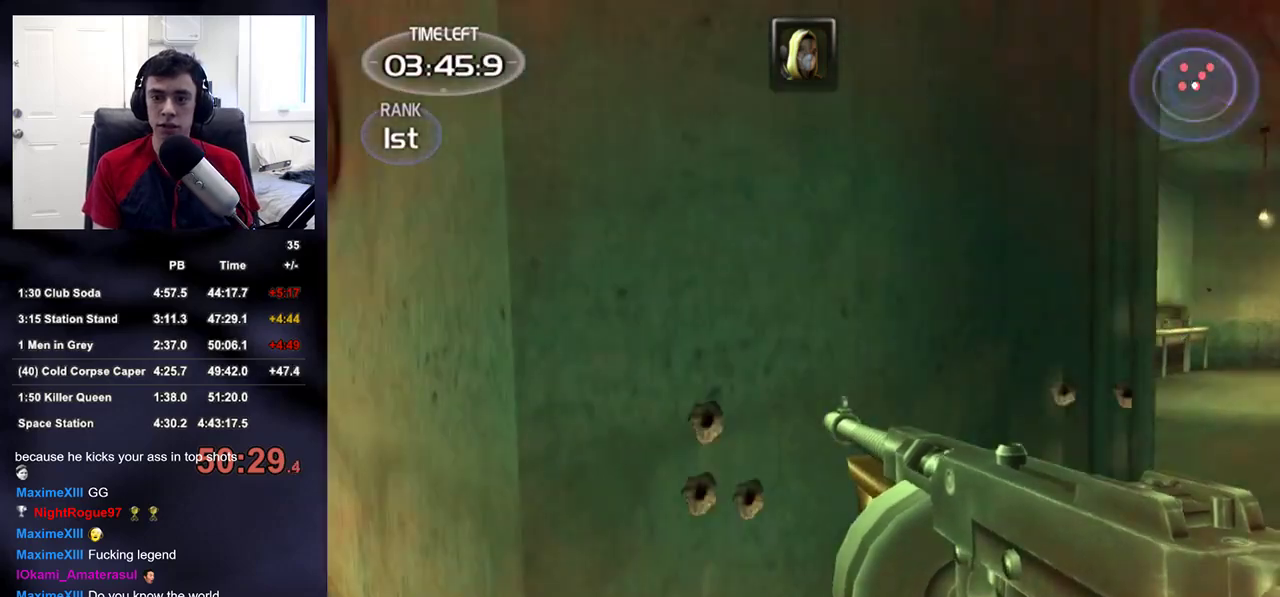
{"dt_ms": 500, "buttons": ["R2"], "left_stick": "up", "right_stick": "right"}
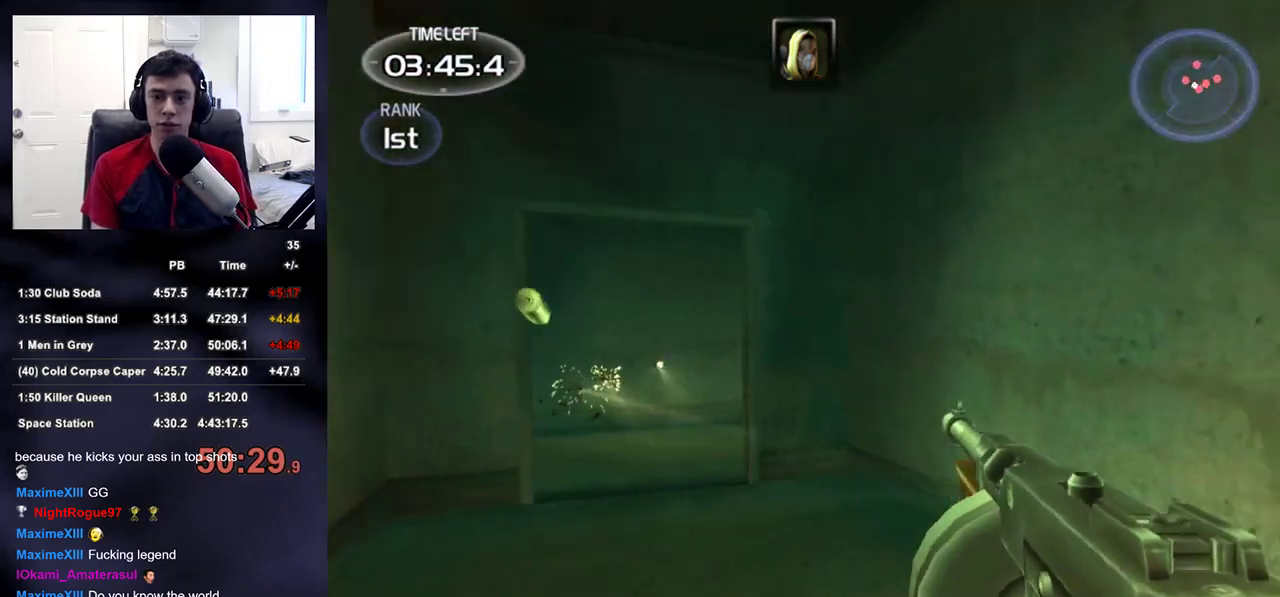
{"dt_ms": 500, "buttons": [], "left_stick": "left", "right_stick": "right", "events": [[17, "R2", "up"], [67, "left_stick", "left"]]}
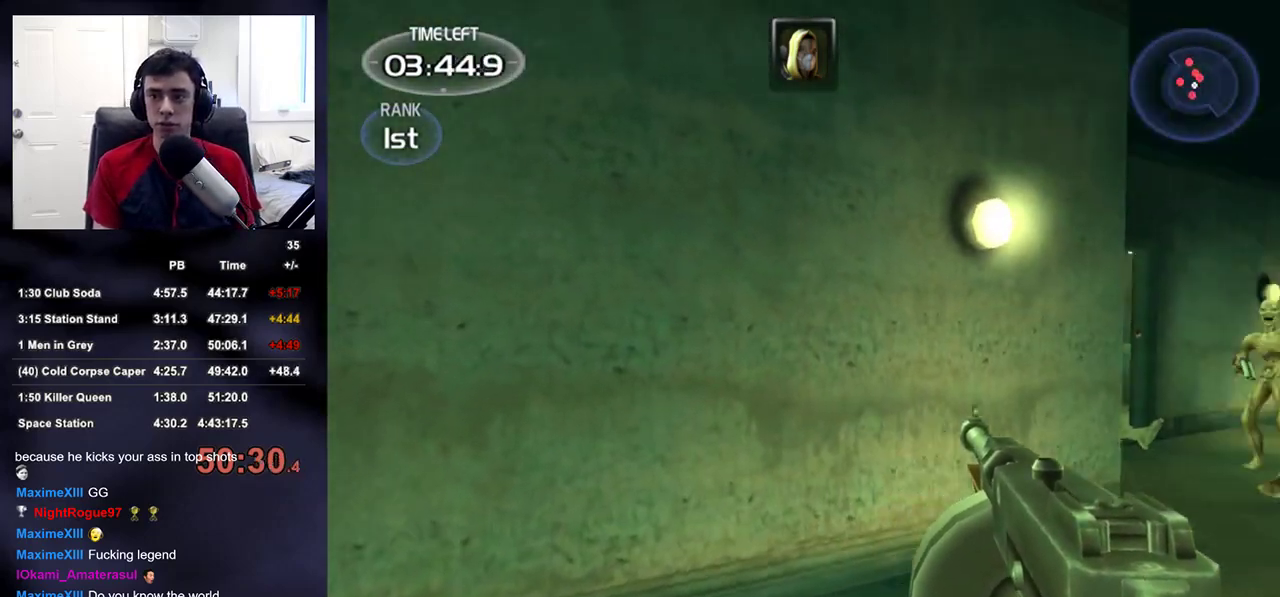
{"dt_ms": 500, "buttons": ["R2"], "left_stick": "down-left", "right_stick": "up", "events": [[67, "left_stick", "down-left"], [233, "R2", "down"], [300, "right_stick", "center"], [467, "right_stick", "up"]]}
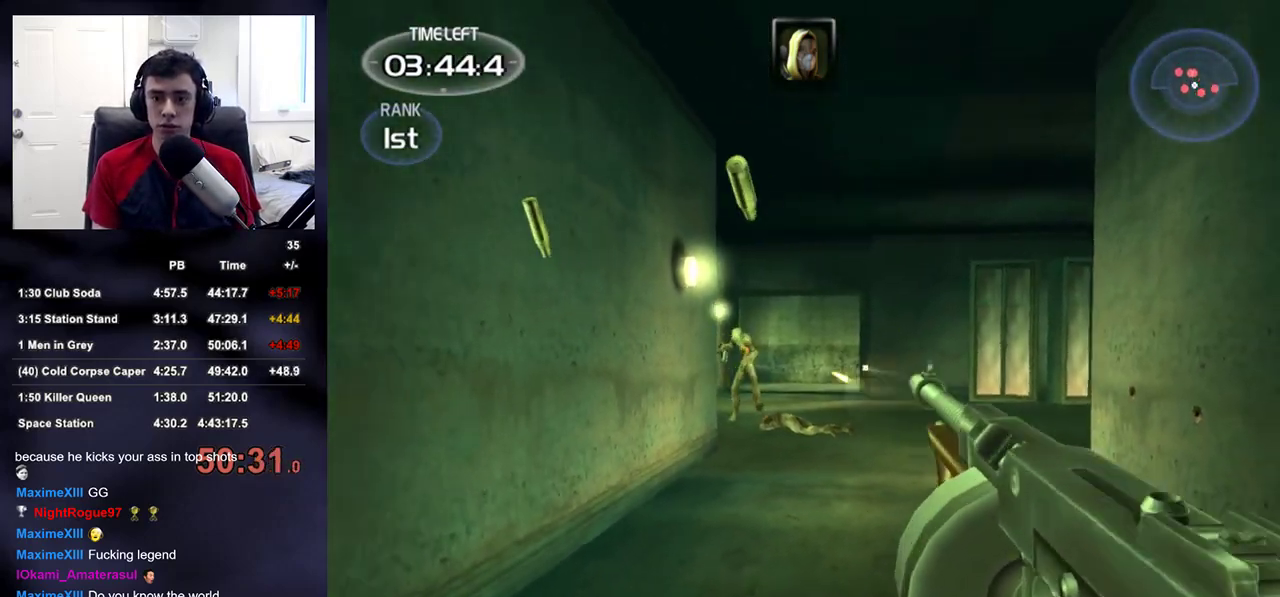
{"dt_ms": 500, "buttons": ["L1", "L2", "R2"], "left_stick": "up", "right_stick": "up", "events": [[83, "right_stick", "center"], [117, "left_stick", "center"], [167, "L2", "down"], [217, "right_stick", "left"], [233, "left_stick", "up-right"], [283, "right_stick", "center"], [317, "R2", "up"], [367, "L1", "down"], [433, "R2", "down"], [467, "left_stick", "up"], [467, "right_stick", "up"]]}
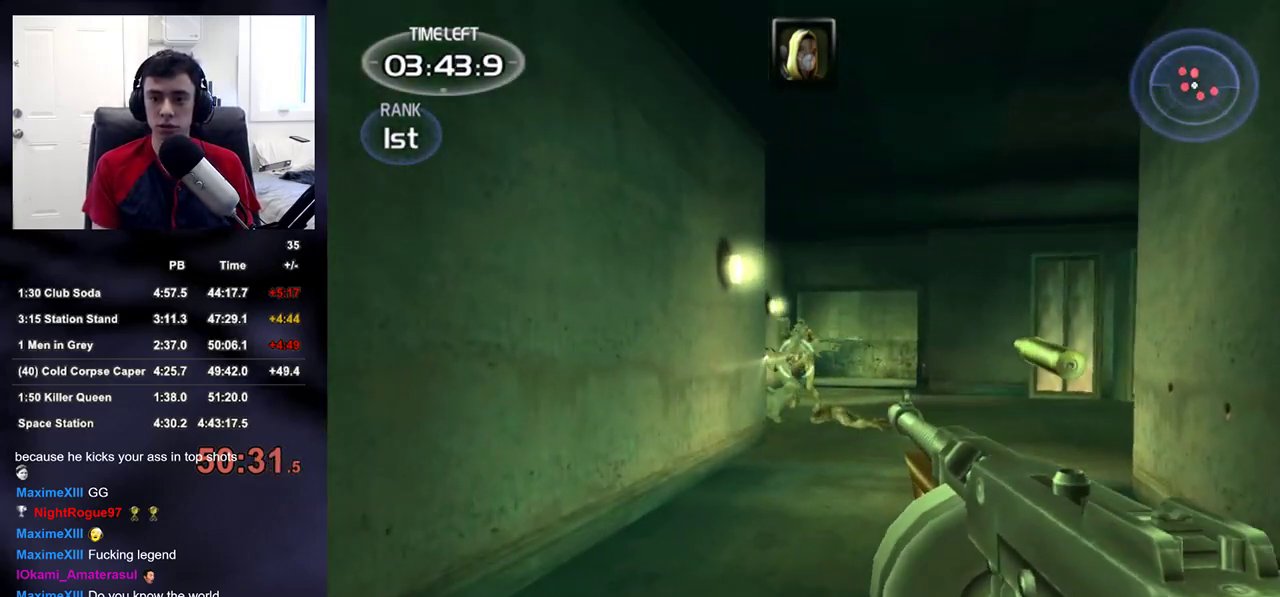
{"dt_ms": 1000, "buttons": ["L2", "R2"], "left_stick": "center", "right_stick": "up-right"}